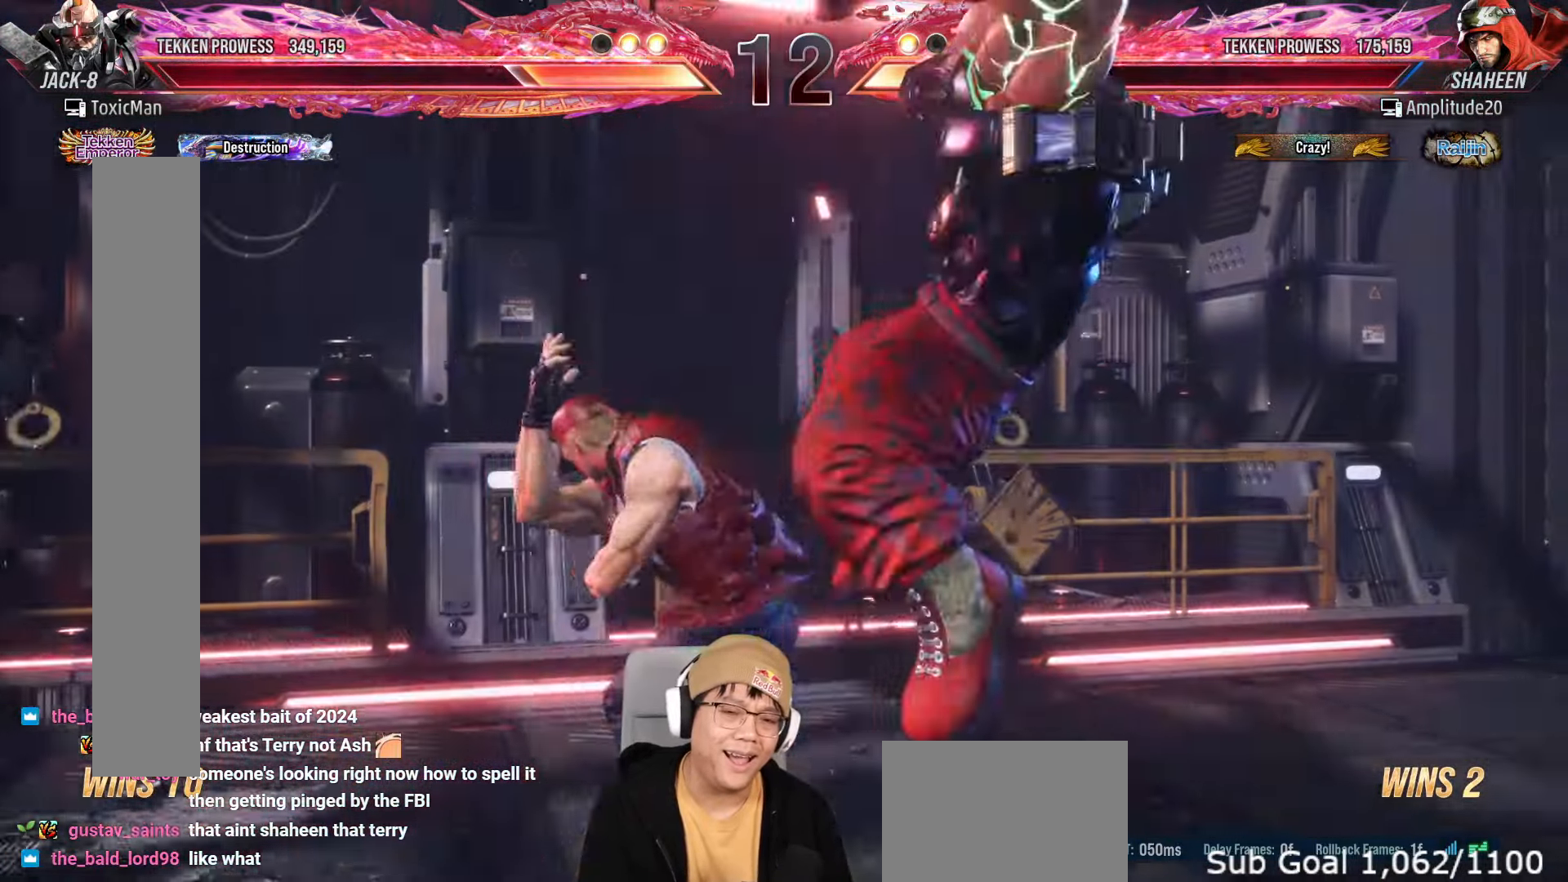
Gameplay with a controller (arcade stick); each line is a JSON object with the inputs held at the frame after it. "events" lists button and stick changes between this image and that frame as [ms after this image, input, new state], when the widget could be followed in between. Not read: L3 R3.
{"buttons": ["SQUARE", "TRIANGLE"], "left_stick": "center", "events": [[17, "left_stick", "center"], [167, "SQUARE", "down"], [167, "TRIANGLE", "down"], [250, "TRIANGLE", "up"], [317, "TRIANGLE", "down"], [400, "TRIANGLE", "up"], [450, "TRIANGLE", "down"]]}
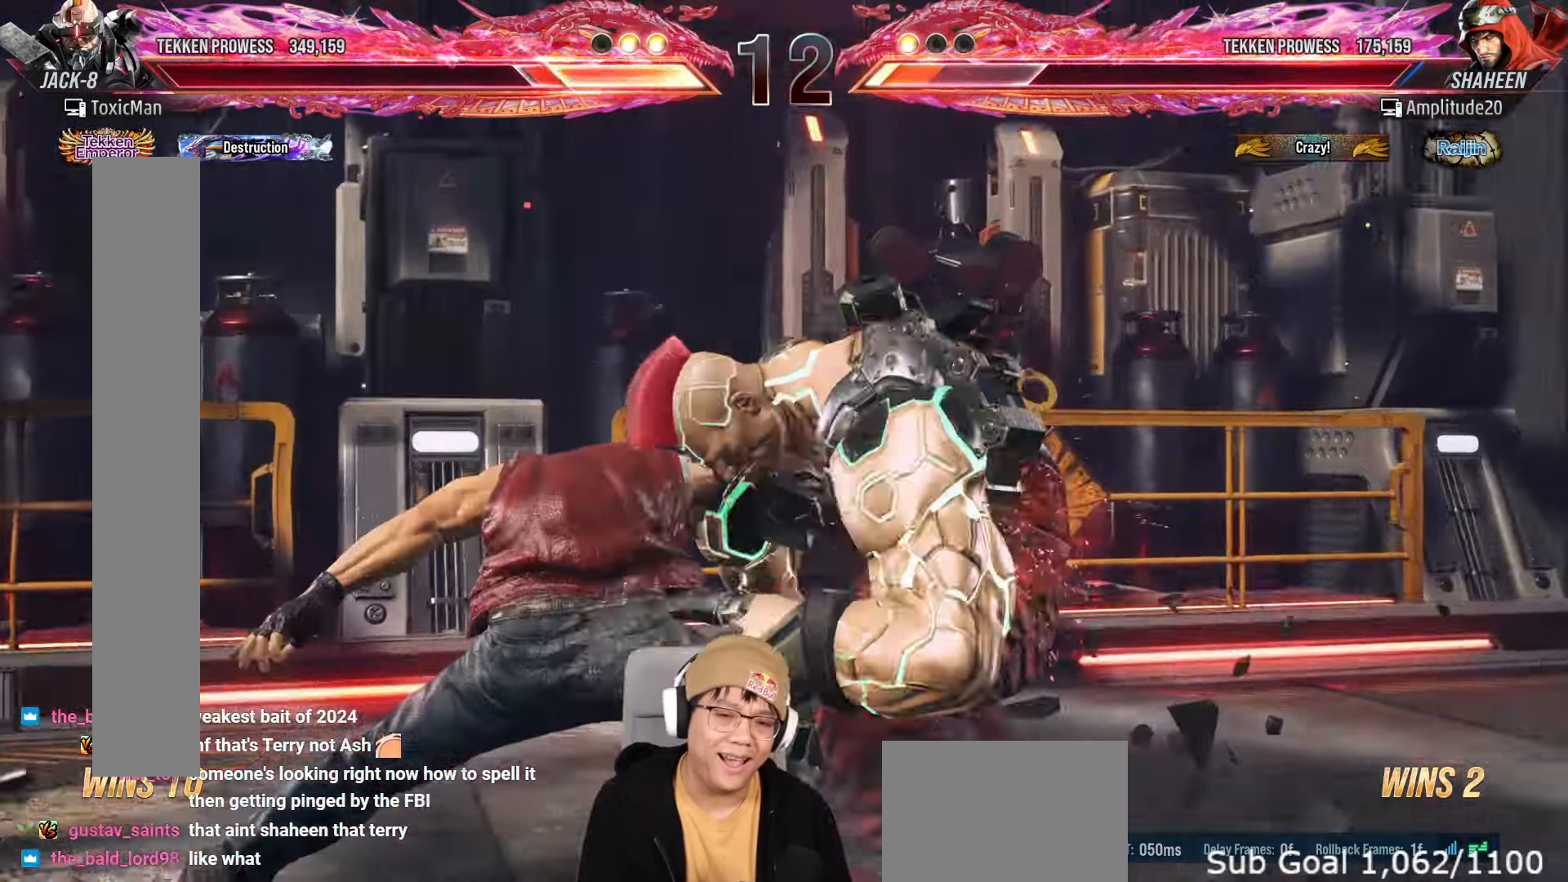
{"buttons": ["SQUARE", "TRIANGLE"], "left_stick": "center", "events": [[50, "TRIANGLE", "up"], [117, "TRIANGLE", "down"], [217, "TRIANGLE", "up"], [267, "TRIANGLE", "down"], [383, "TRIANGLE", "up"], [467, "TRIANGLE", "down"]]}
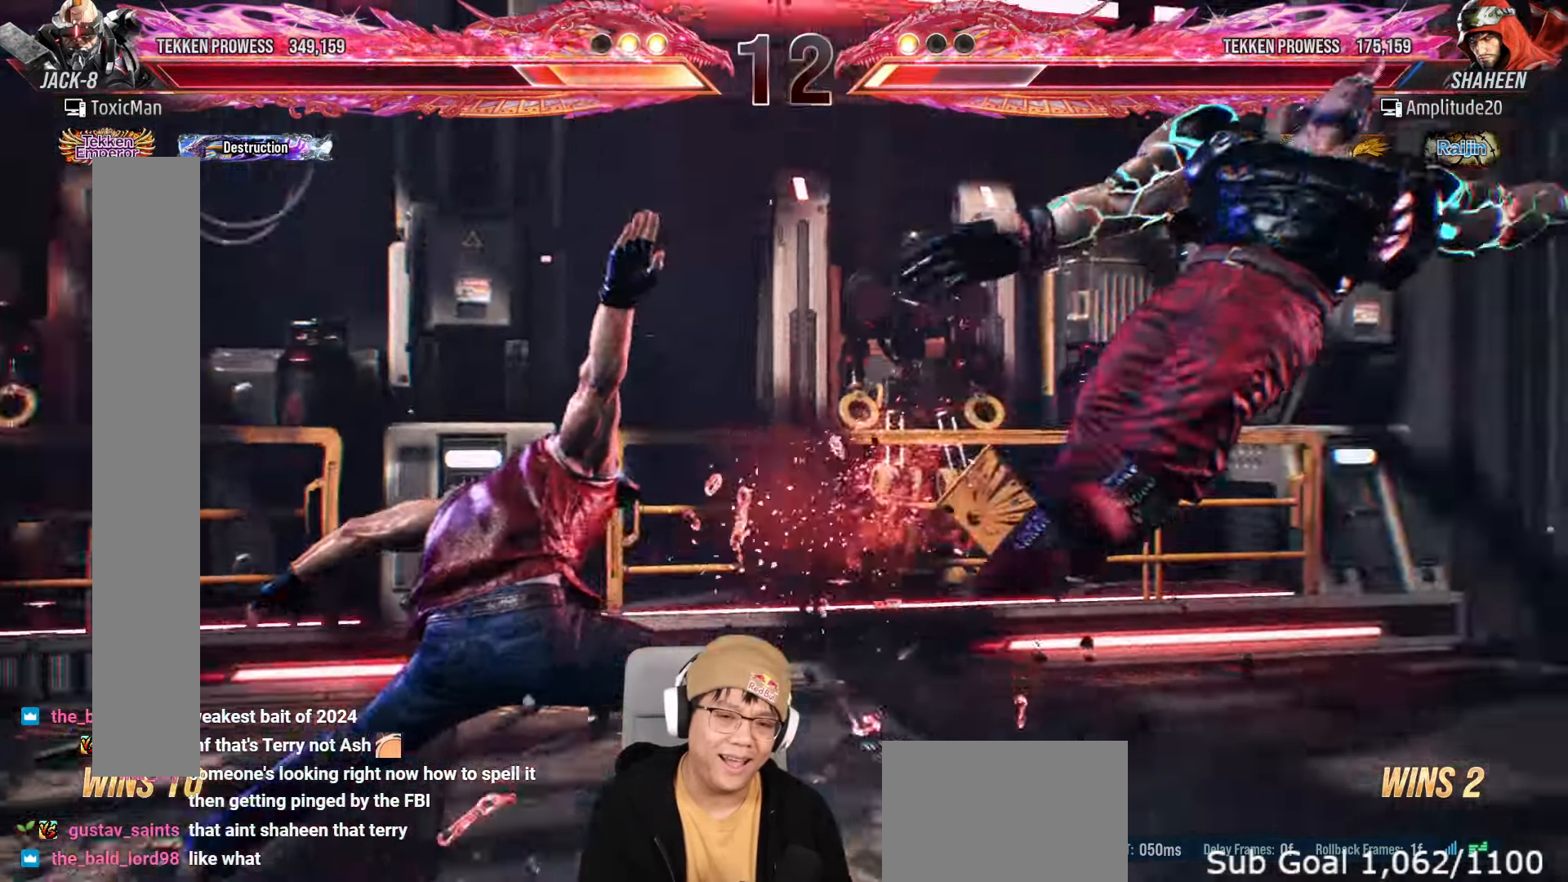
{"buttons": [], "left_stick": "center", "events": [[50, "SQUARE", "up"], [67, "TRIANGLE", "up"], [317, "SQUARE", "down"], [317, "TRIANGLE", "down"], [383, "TRIANGLE", "up"], [400, "SQUARE", "up"]]}
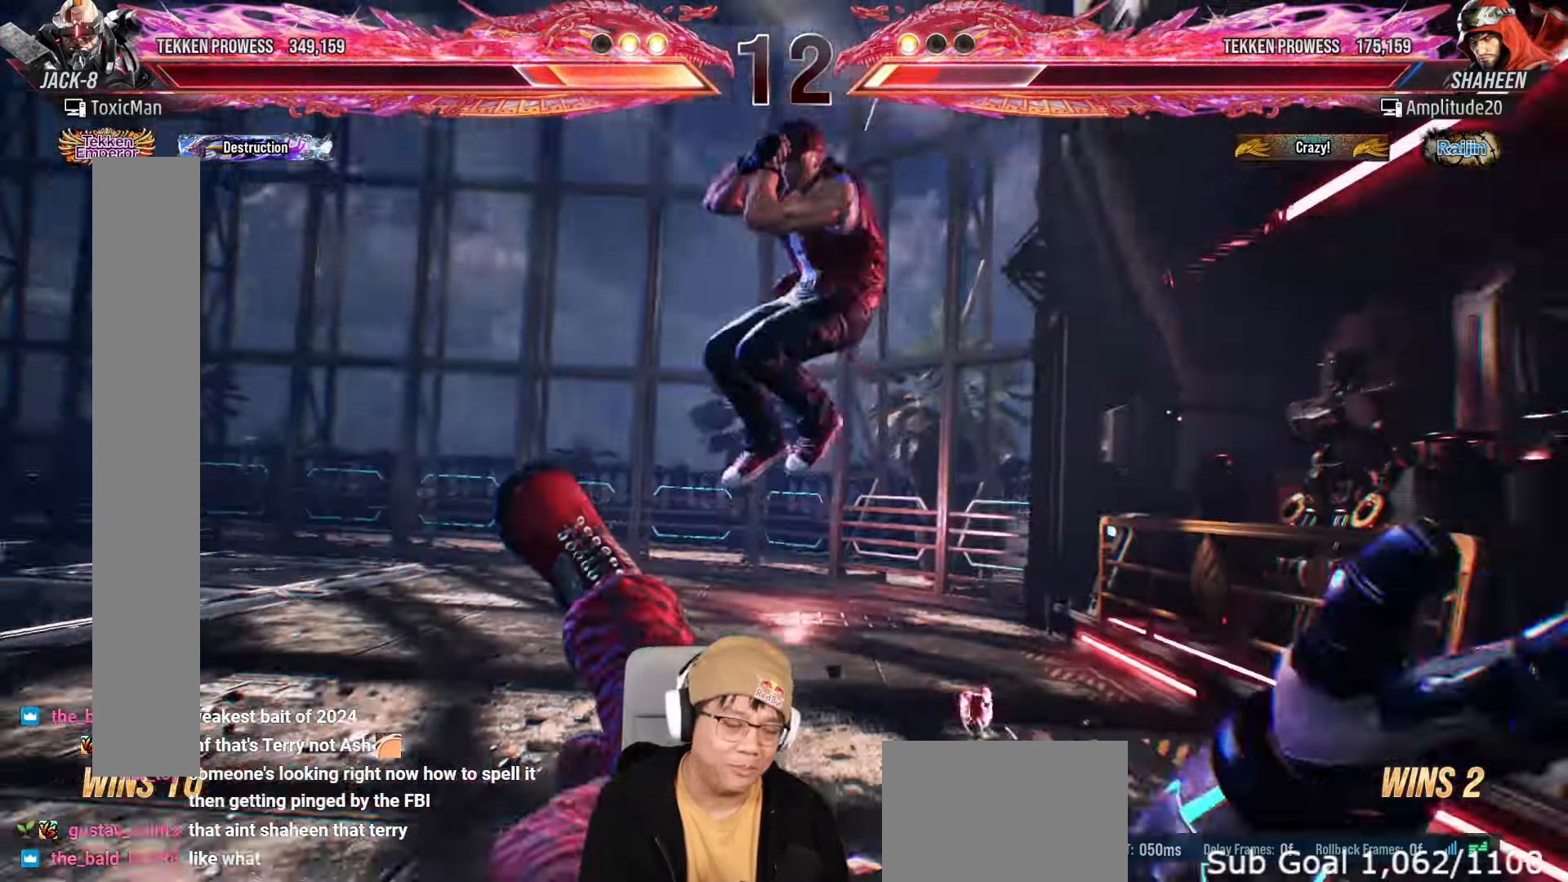
{"buttons": [], "left_stick": "center", "events": []}
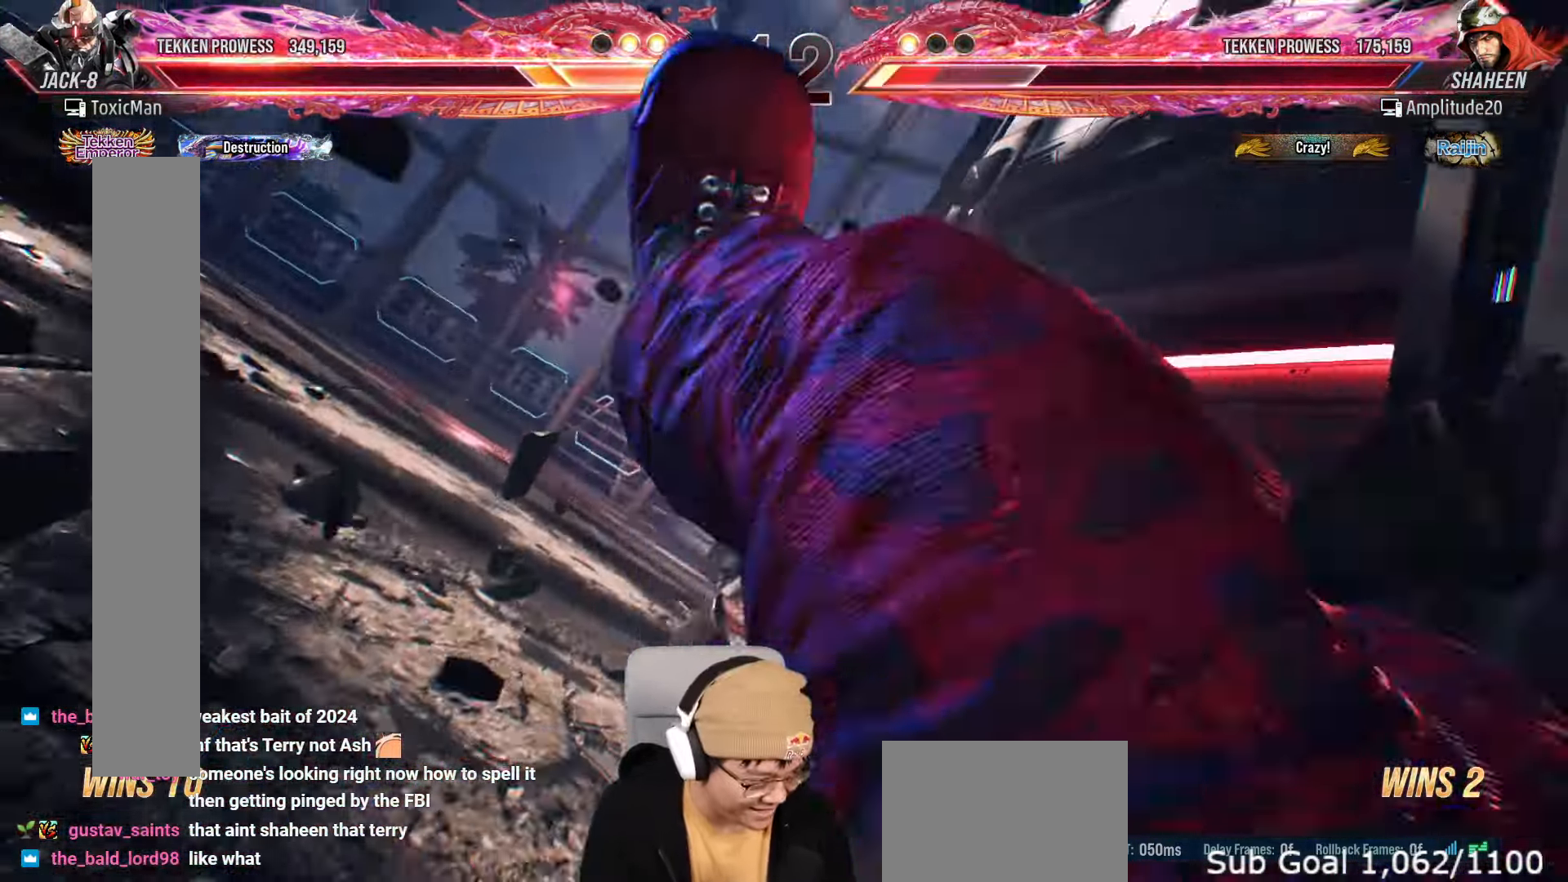
{"buttons": [], "left_stick": "center", "events": []}